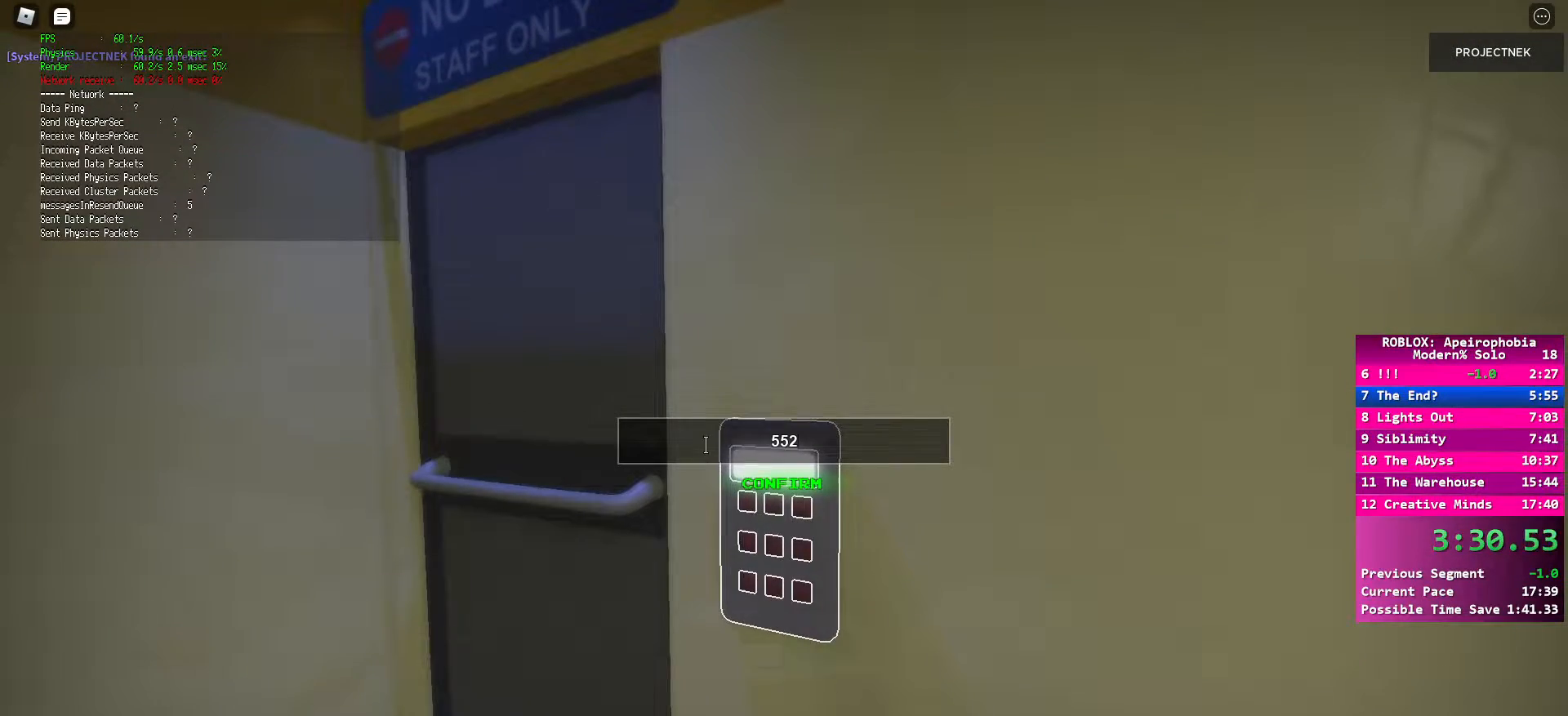
Gameplay with keyboard and mouse; each line is a JSON object with the keys and mouse buttons held at the frame after it. "events" lists presses ("down") and releases ("up") of "a", "ctrl", "d", "e", "q", "s", "shift", "space", "w", "mouse_left", "mouse_wheel", "mouse_right", "mouse_mb4" and "mouse_mb5" between this image and that frame as [ms after this image, input, new state], when the widget could be followed in between. "mouse_left", "mouse_wheel", "mouse_right", "mouse_mb4", "mouse_mb5" = the "left", "wheel", "right", "mb4", "mb5" buttons of the "mouse" list. No other keys are recorded. "wheel" means that the mouse wheel is clicked or scrolled. Mouse movement is not recorded.
{"keys": [], "mouse": [], "events": []}
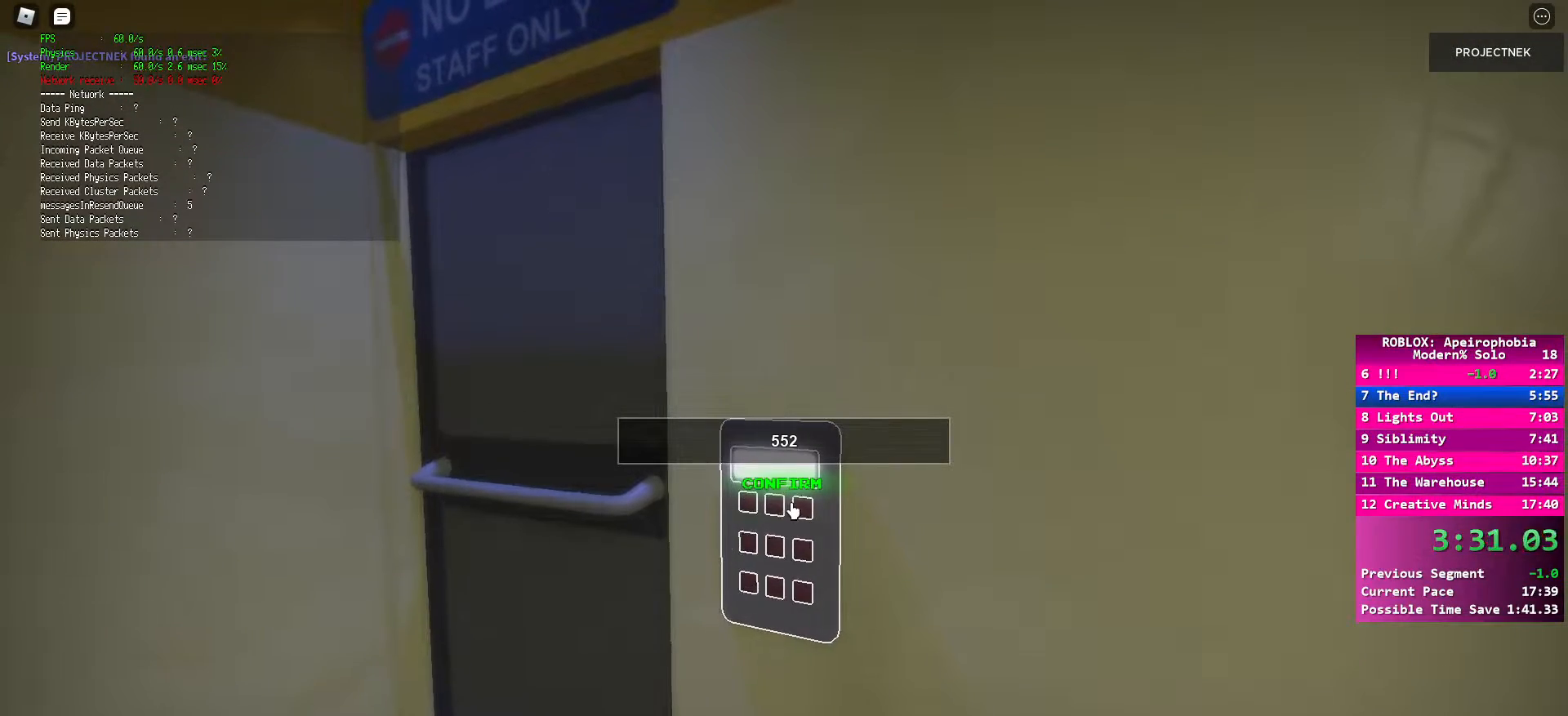
{"keys": [], "mouse": [], "events": [[317, "mouse_left", "down"], [417, "mouse_left", "up"]]}
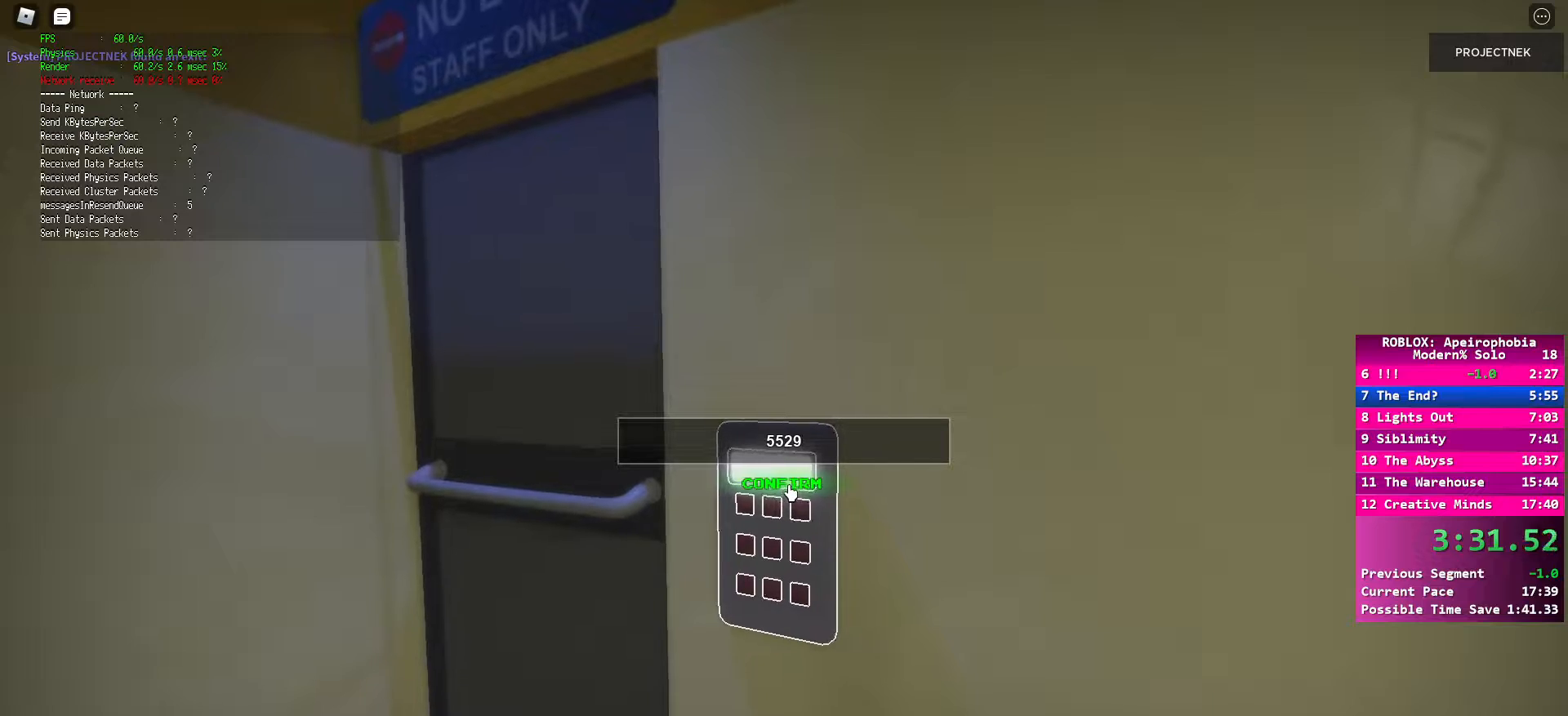
{"keys": ["a", "shift", "w"], "mouse": [], "events": [[17, "mouse_left", "down"], [100, "mouse_left", "up"], [233, "mouse_left", "down"], [333, "mouse_left", "up"], [400, "a", "down"], [433, "w", "down"], [450, "shift", "down"]]}
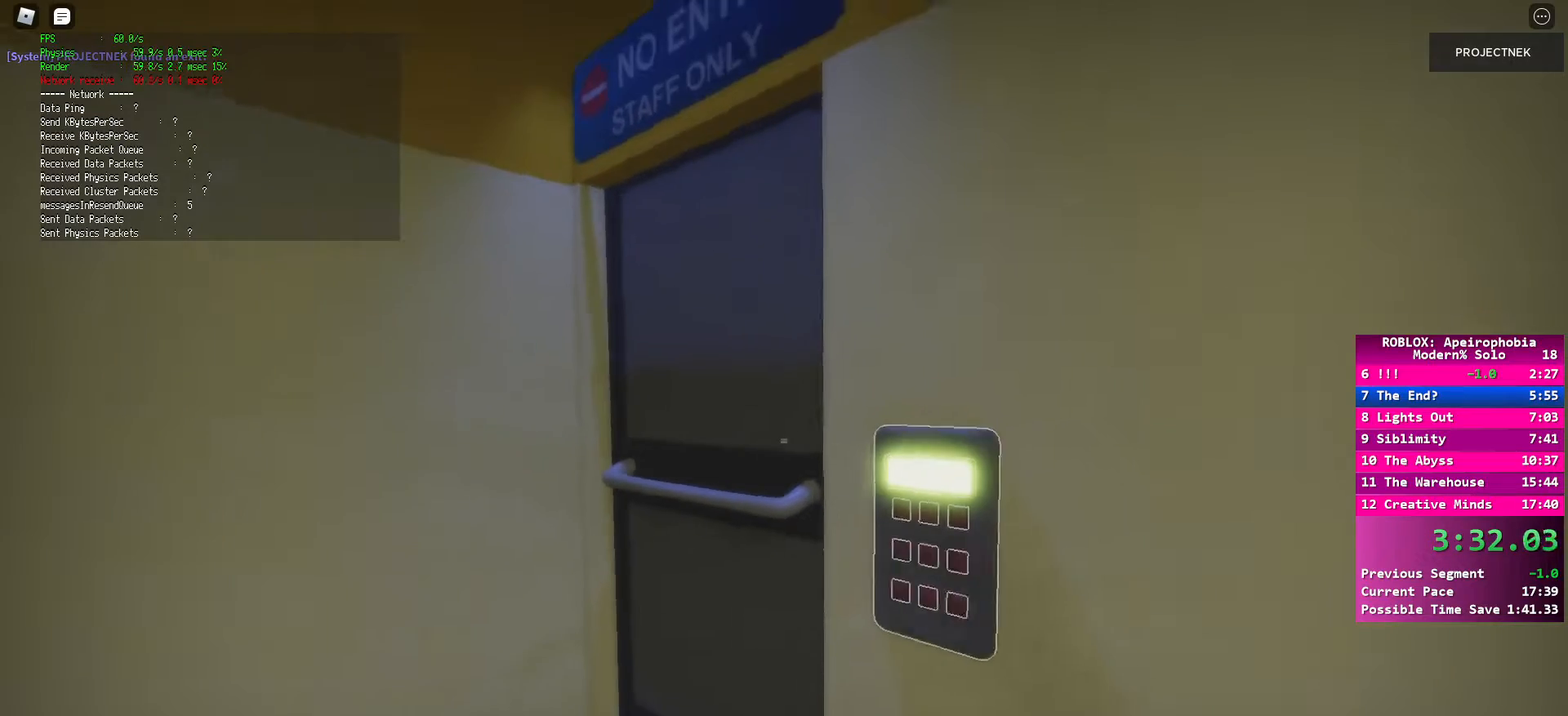
{"keys": ["d"], "mouse": [], "events": [[100, "a", "up"], [267, "d", "down"], [383, "shift", "up"], [450, "w", "up"]]}
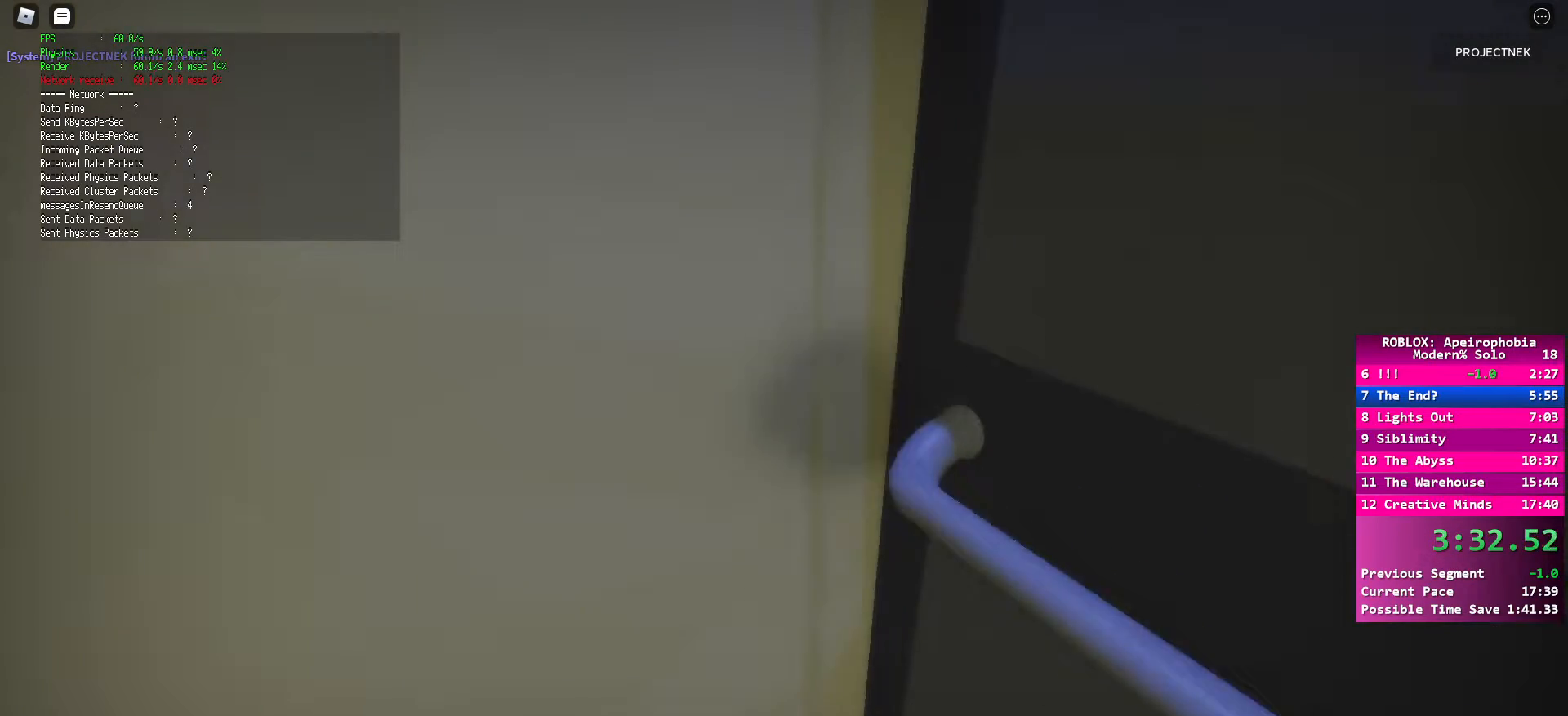
{"keys": [], "mouse": [], "events": [[17, "shift", "down"], [83, "shift", "up"], [200, "d", "up"], [200, "shift", "down"], [217, "w", "down"], [267, "shift", "up"], [267, "w", "up"], [367, "shift", "down"], [367, "w", "down"], [383, "d", "down"], [417, "shift", "up"], [417, "w", "up"], [450, "d", "up"]]}
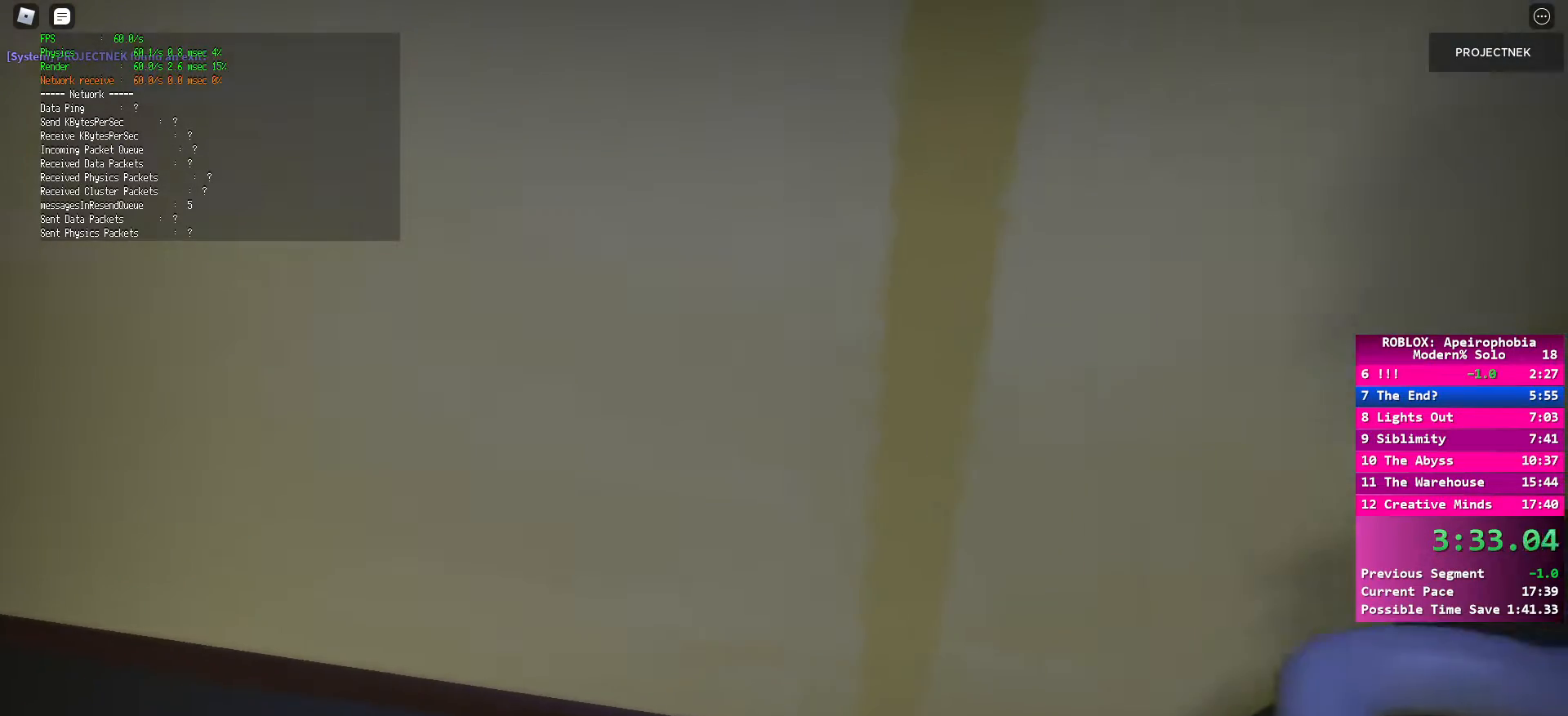
{"keys": ["d", "shift", "w"], "mouse": [], "events": [[17, "d", "down"], [17, "shift", "down"], [17, "w", "down"]]}
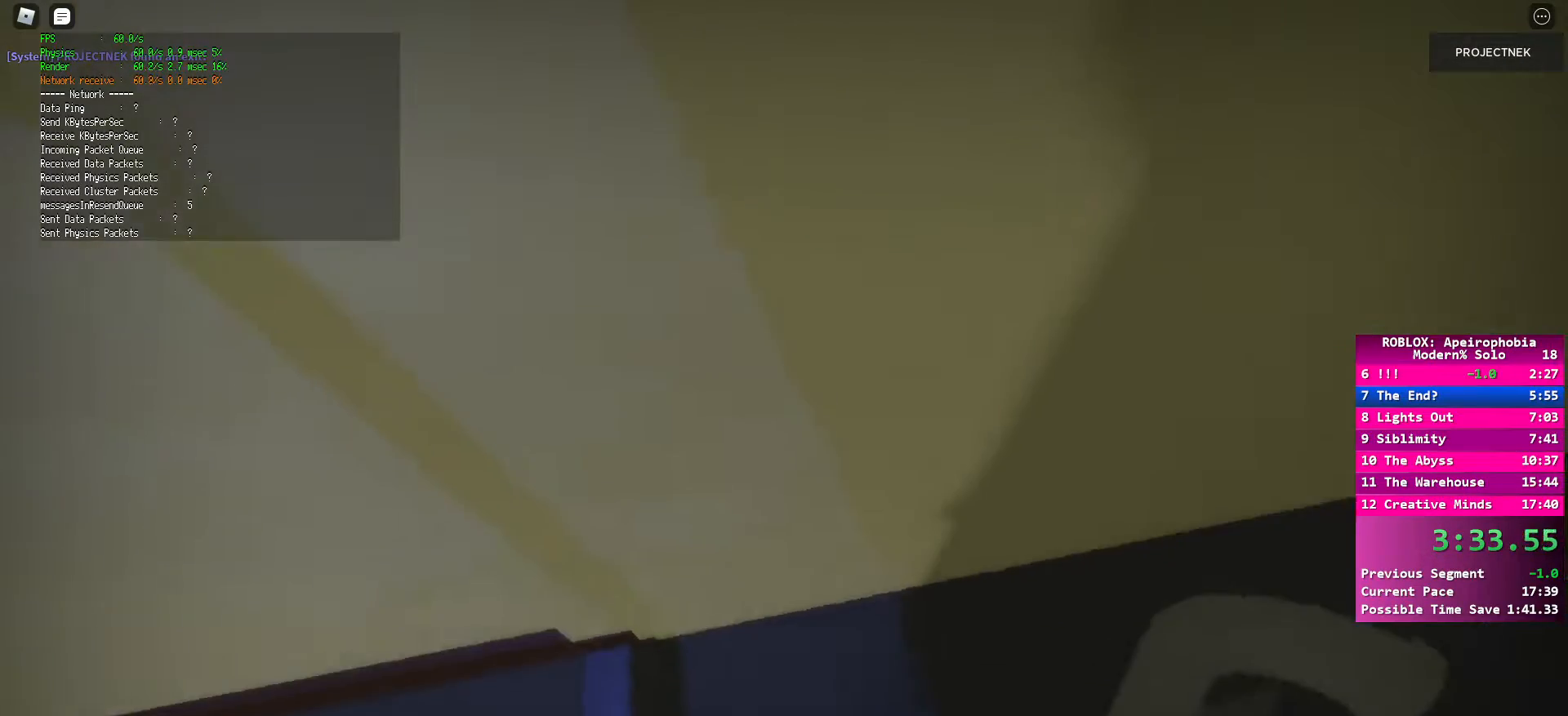
{"keys": ["shift", "w"], "mouse": [], "events": [[17, "shift", "up"], [67, "w", "up"], [333, "w", "down"], [350, "shift", "down"], [483, "d", "up"]]}
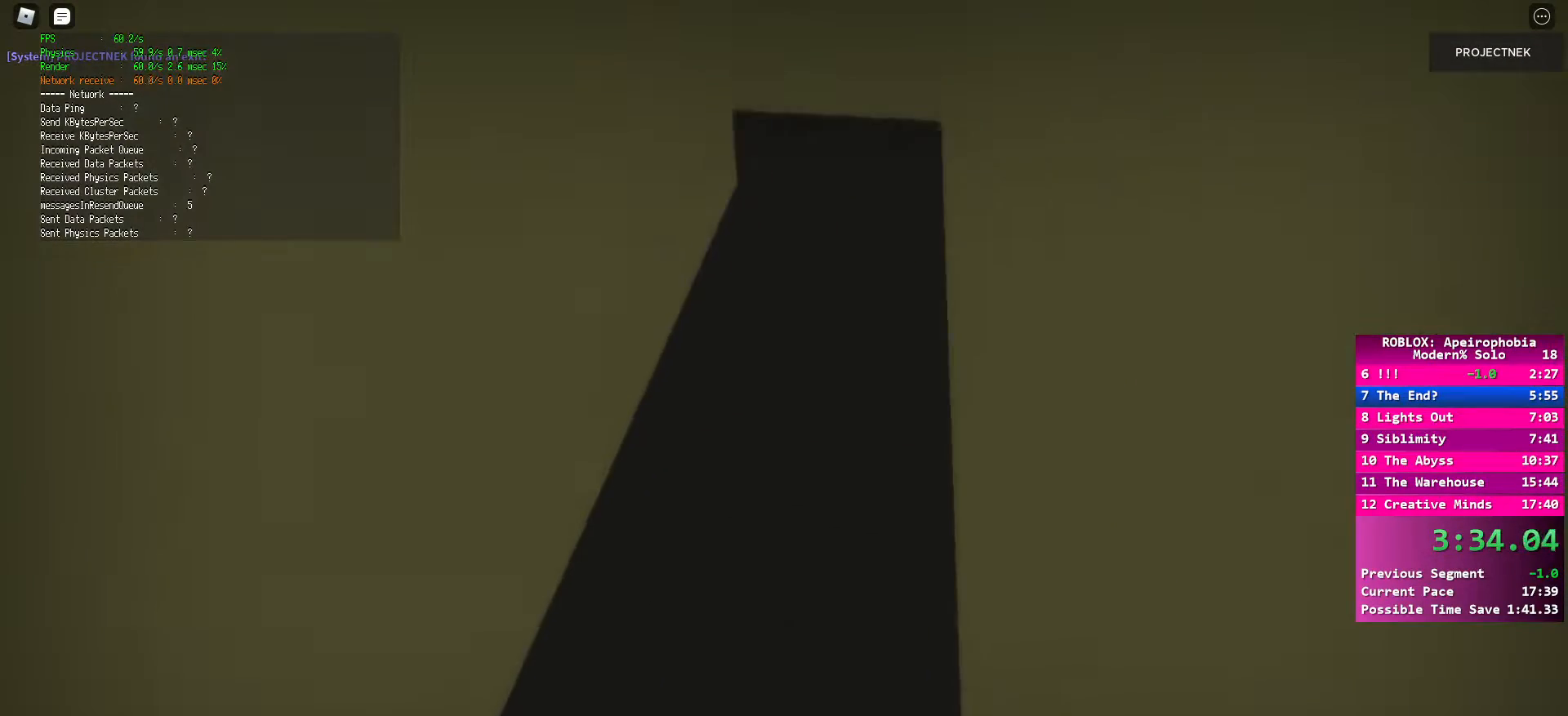
{"keys": ["shift", "w"], "mouse": [], "events": [[217, "shift", "up"], [217, "space", "down"], [333, "space", "up"], [417, "shift", "down"]]}
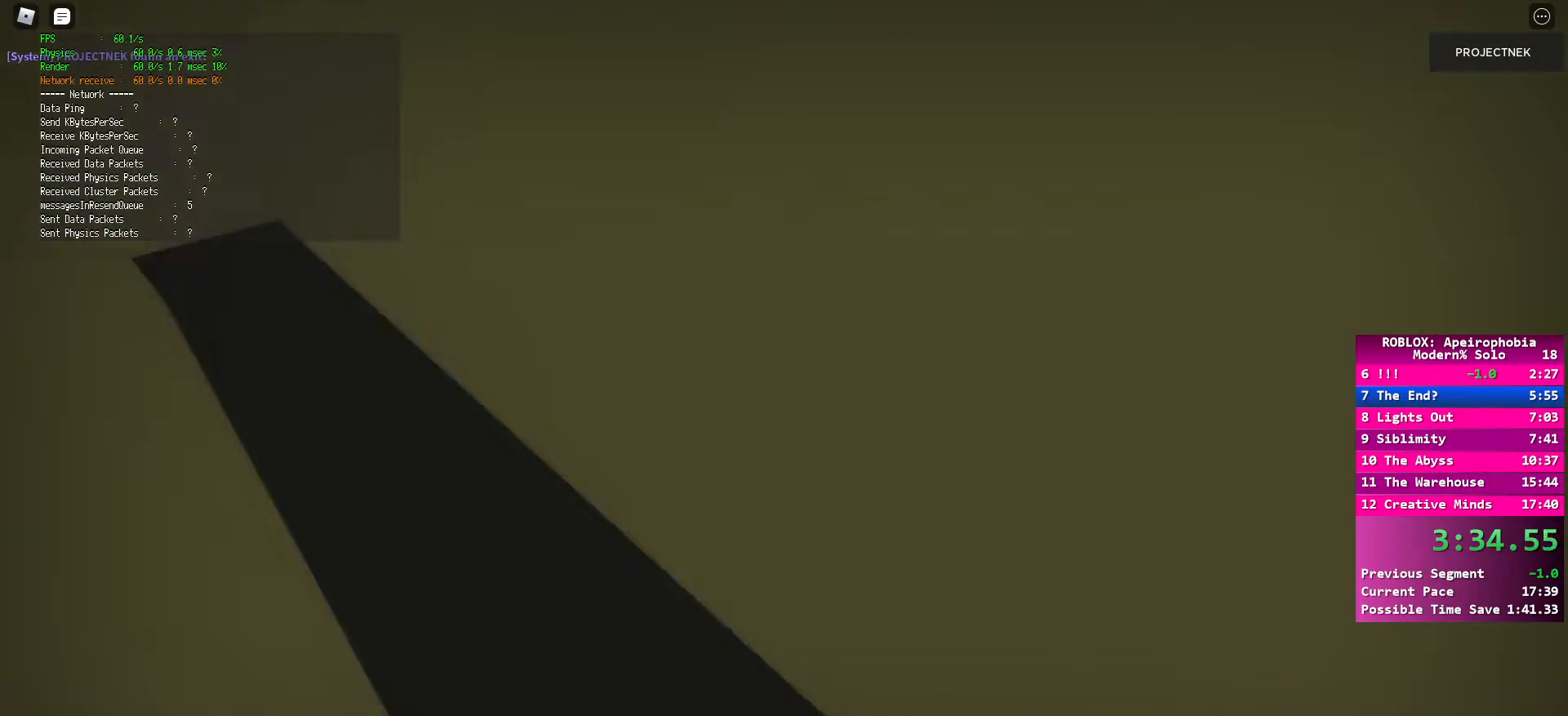
{"keys": ["shift", "w"], "mouse": [], "events": []}
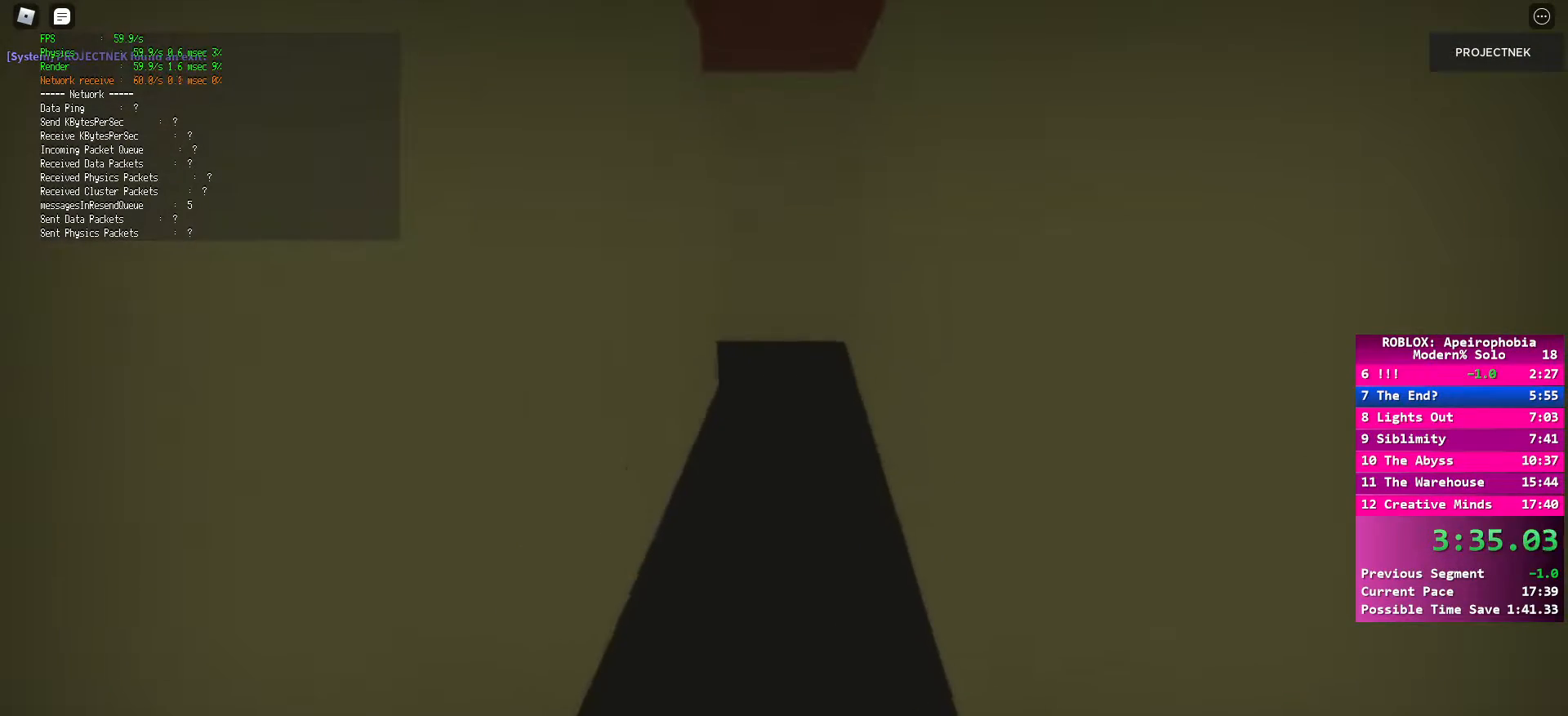
{"keys": ["shift", "w"], "mouse": [], "events": [[50, "shift", "up"], [50, "space", "down"], [150, "space", "up"], [283, "shift", "down"]]}
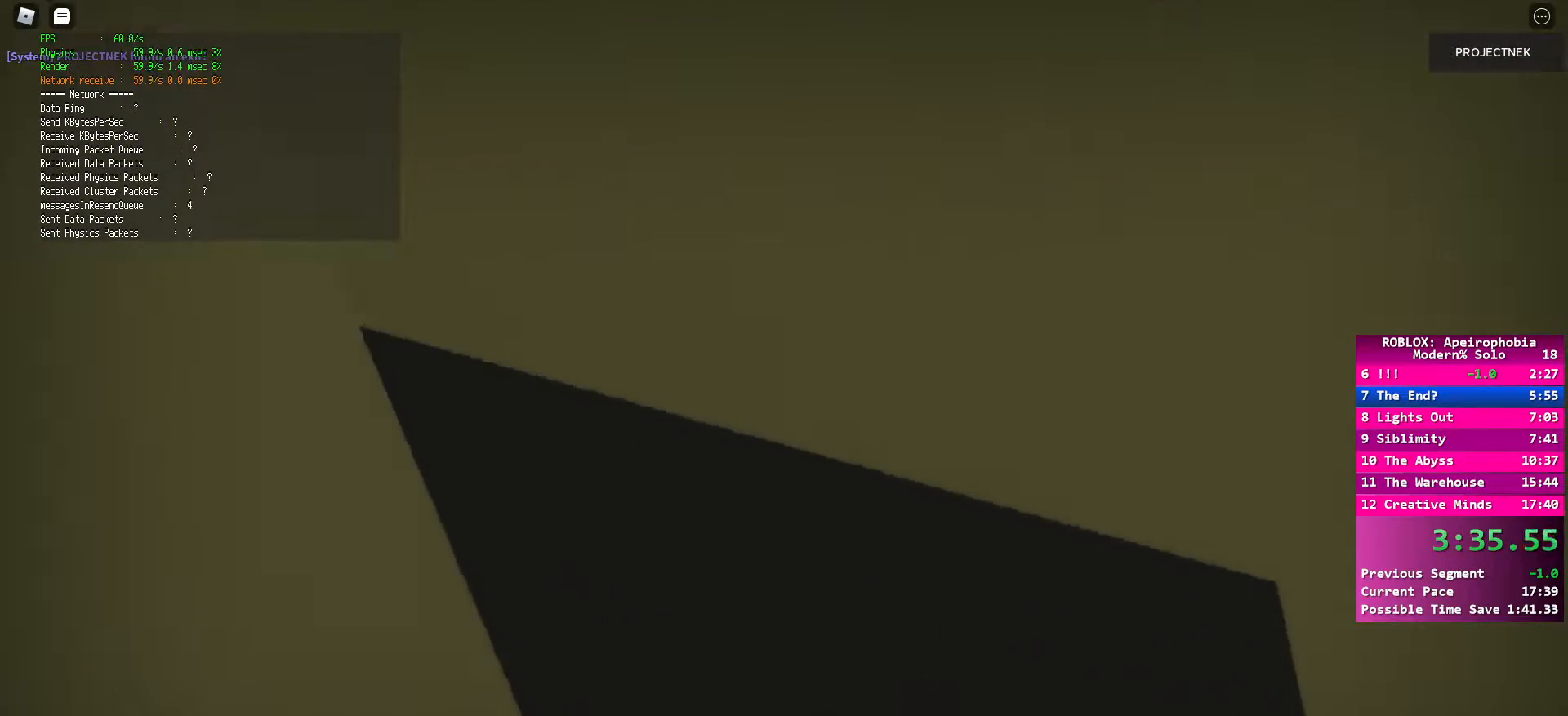
{"keys": ["w"], "mouse": [], "events": [[350, "space", "down"], [367, "shift", "up"], [450, "space", "up"]]}
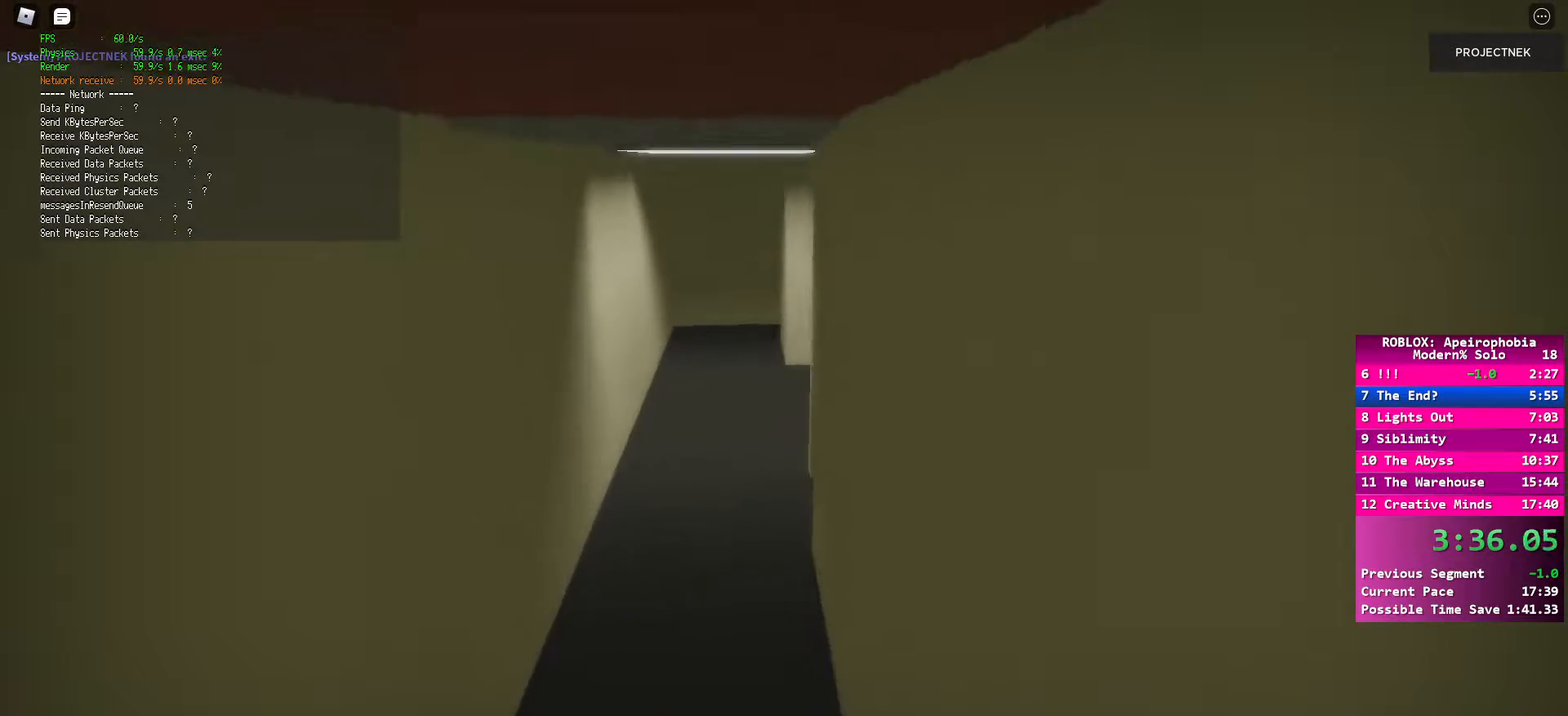
{"keys": ["d", "shift", "w"], "mouse": [], "events": [[67, "shift", "down"], [317, "d", "down"]]}
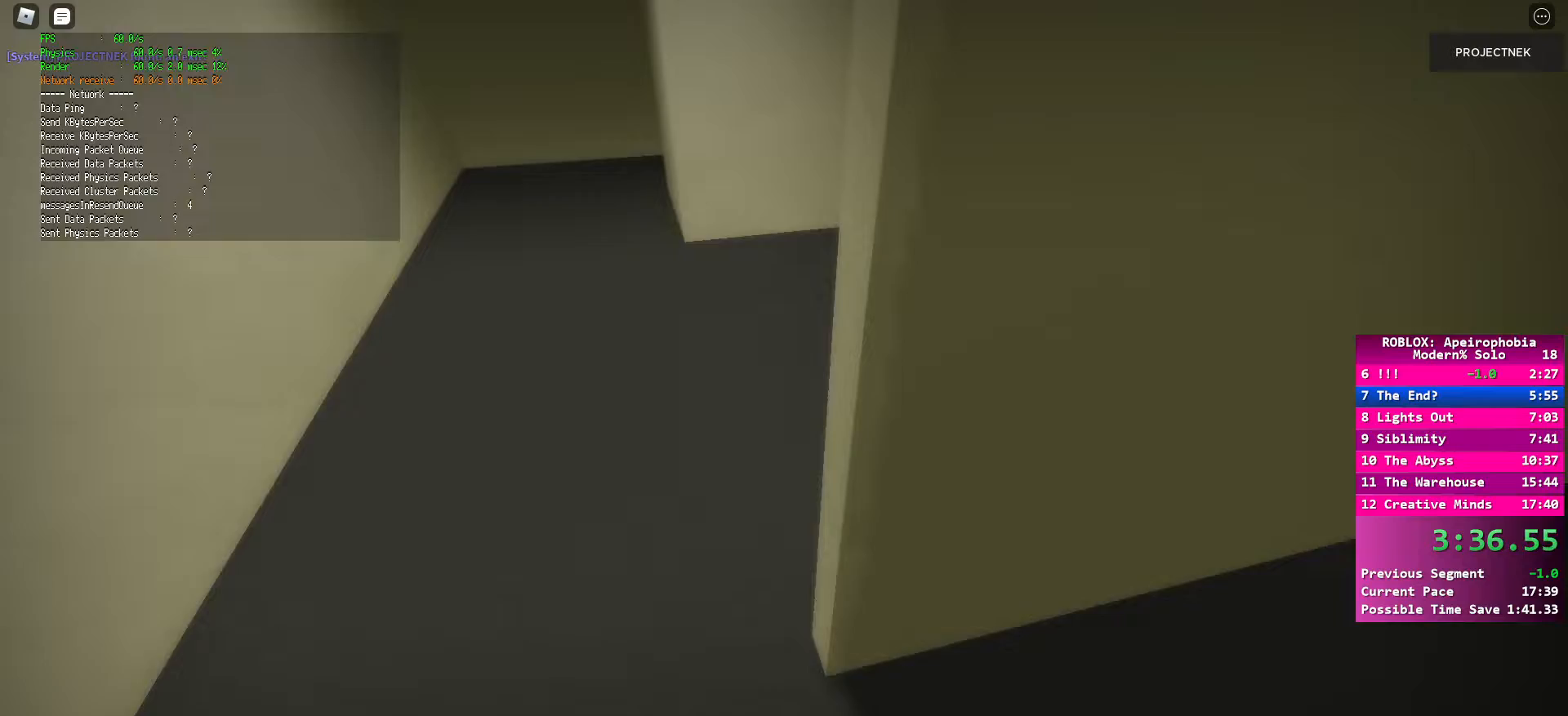
{"keys": ["d", "shift", "w"], "mouse": [], "events": [[283, "space", "down"], [300, "shift", "up"], [400, "space", "up"], [467, "shift", "down"]]}
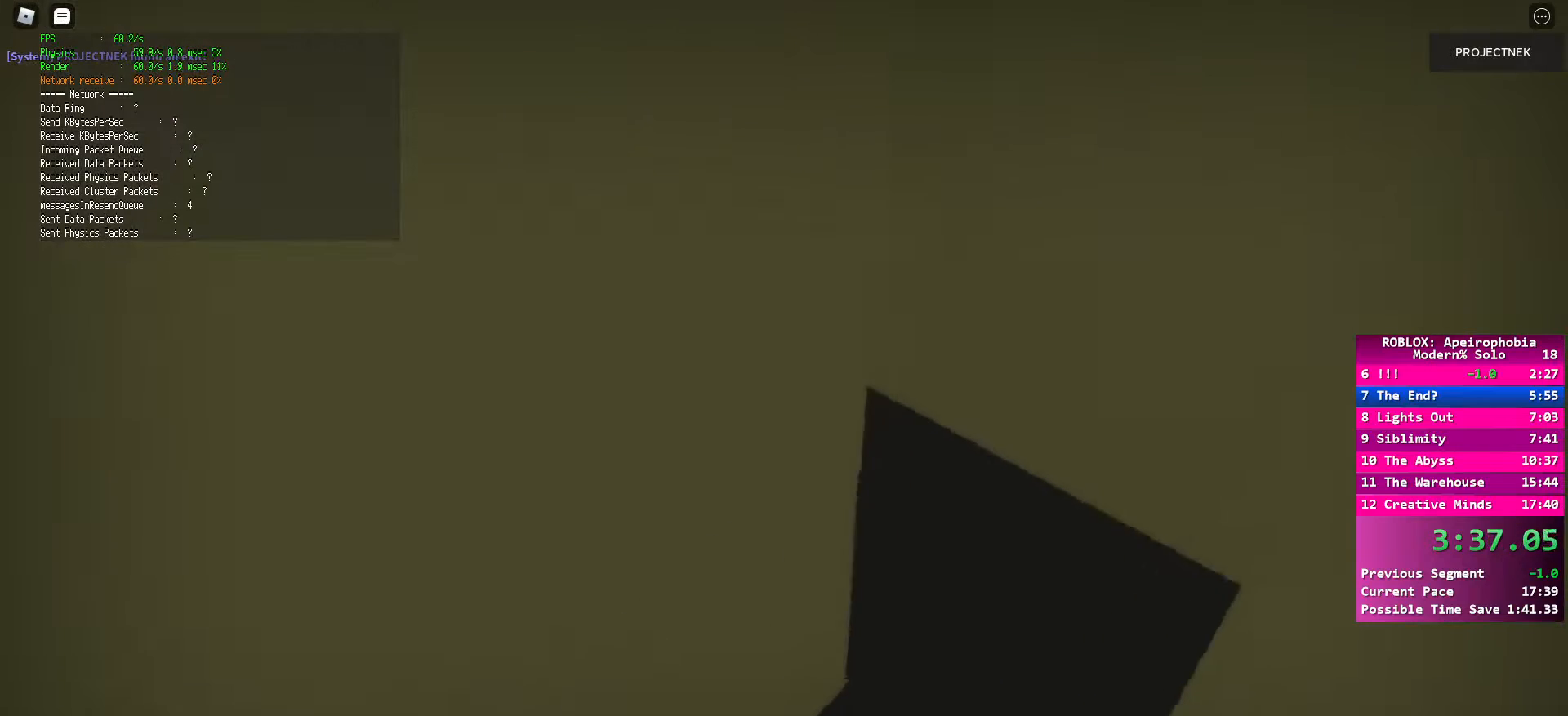
{"keys": ["d", "shift", "w"], "mouse": [], "events": []}
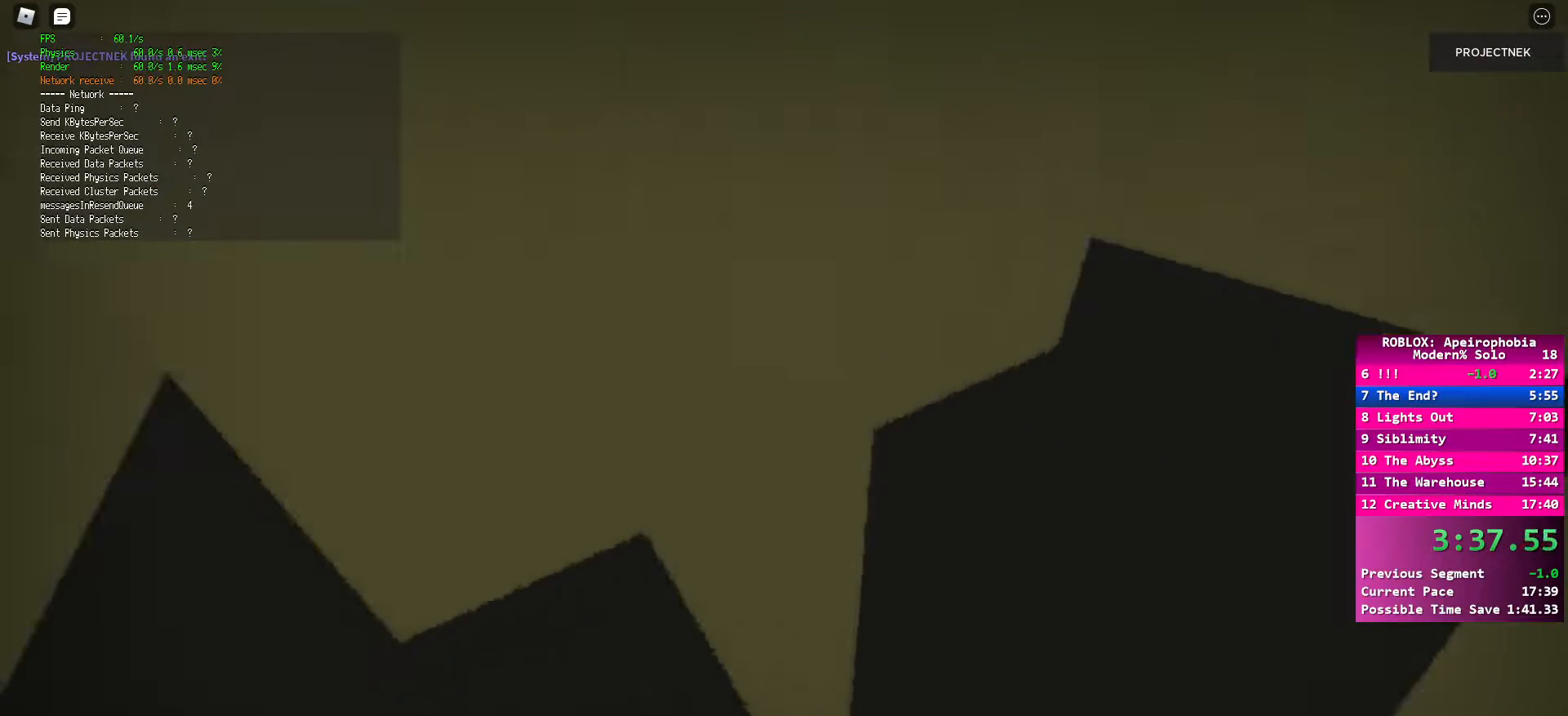
{"keys": ["d", "shift", "w"], "mouse": [], "events": [[83, "shift", "up"], [133, "w", "up"], [250, "w", "down"], [350, "shift", "down"]]}
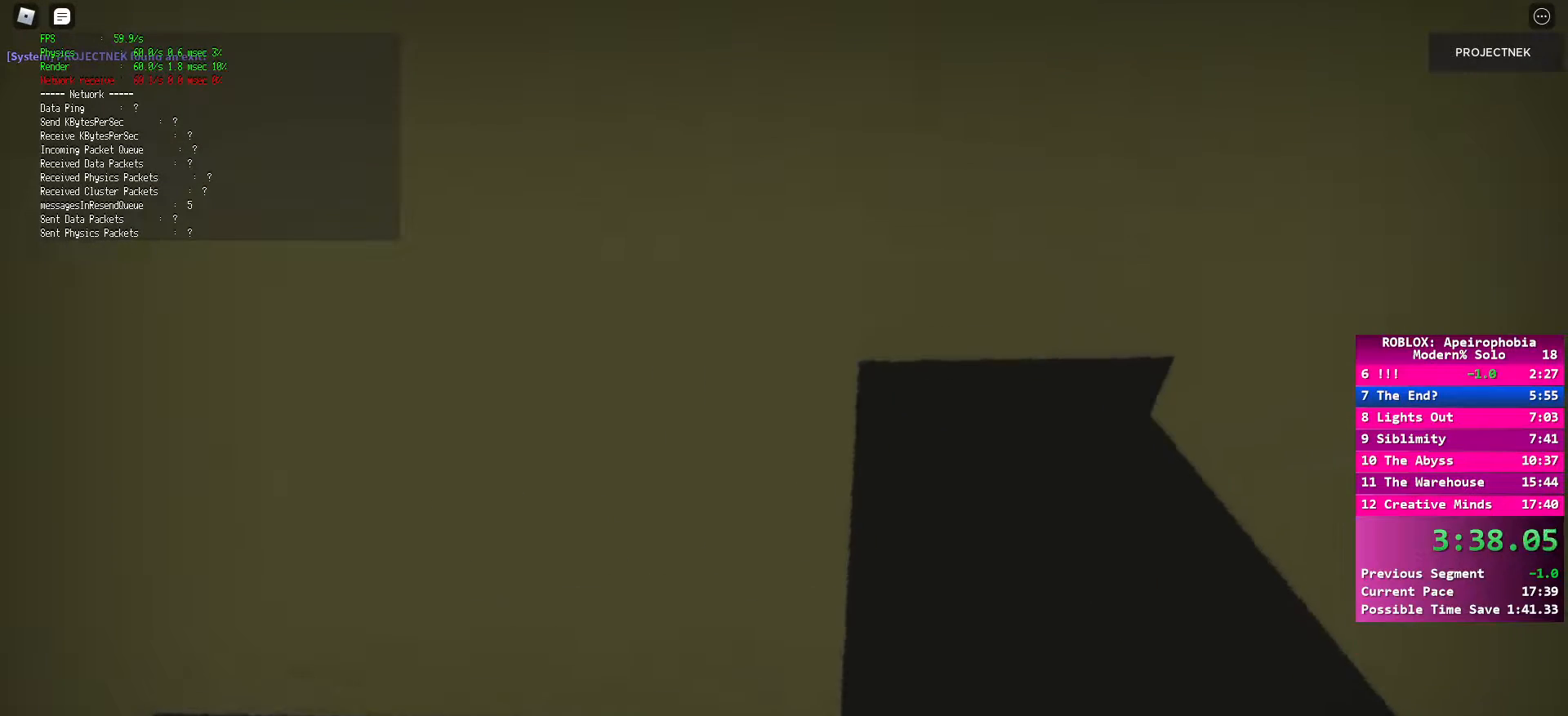
{"keys": ["d", "shift", "w"], "mouse": [], "events": [[267, "shift", "up"], [267, "space", "down"], [383, "space", "up"], [450, "shift", "down"]]}
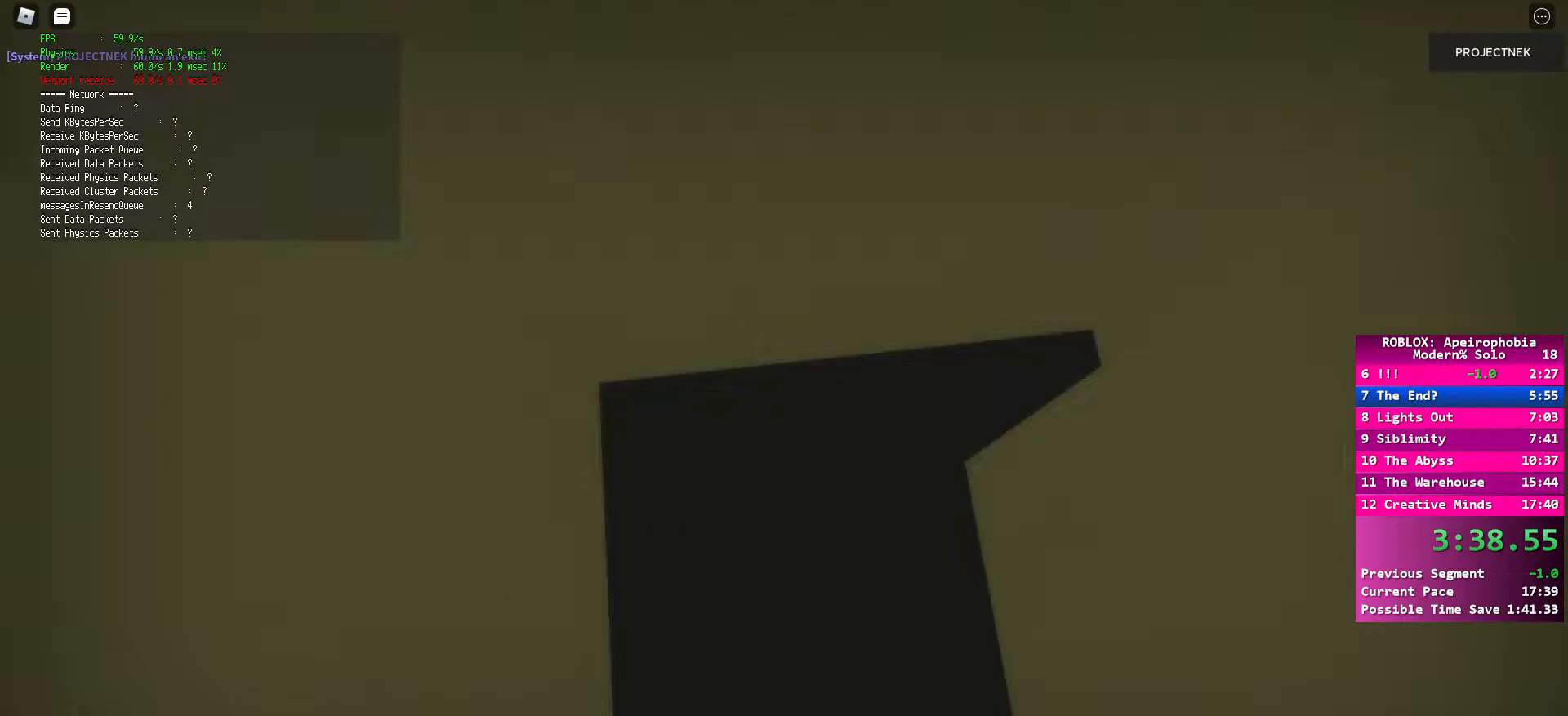
{"keys": ["d", "w"], "mouse": [], "events": [[383, "shift", "up"]]}
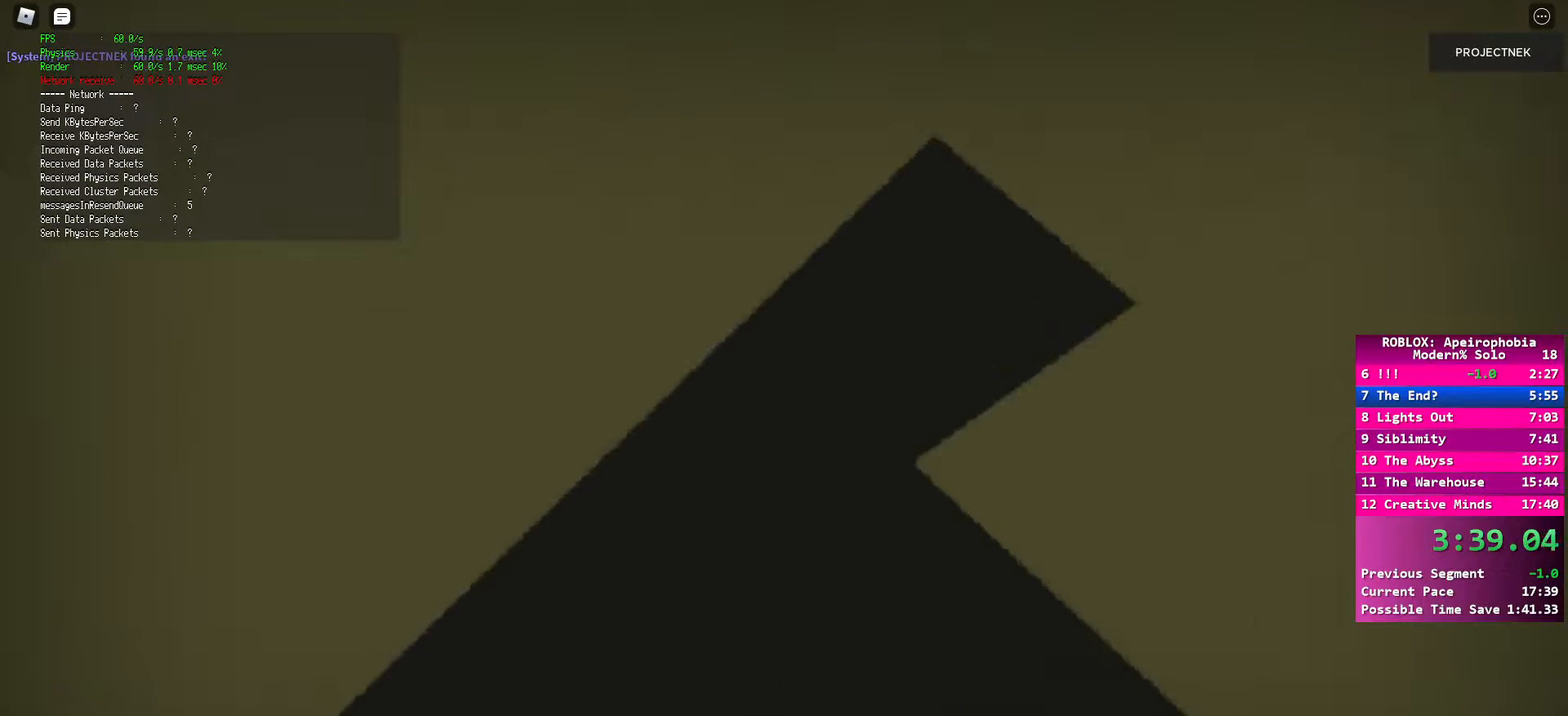
{"keys": ["d", "w"], "mouse": [], "events": [[200, "shift", "down"], [367, "shift", "up"]]}
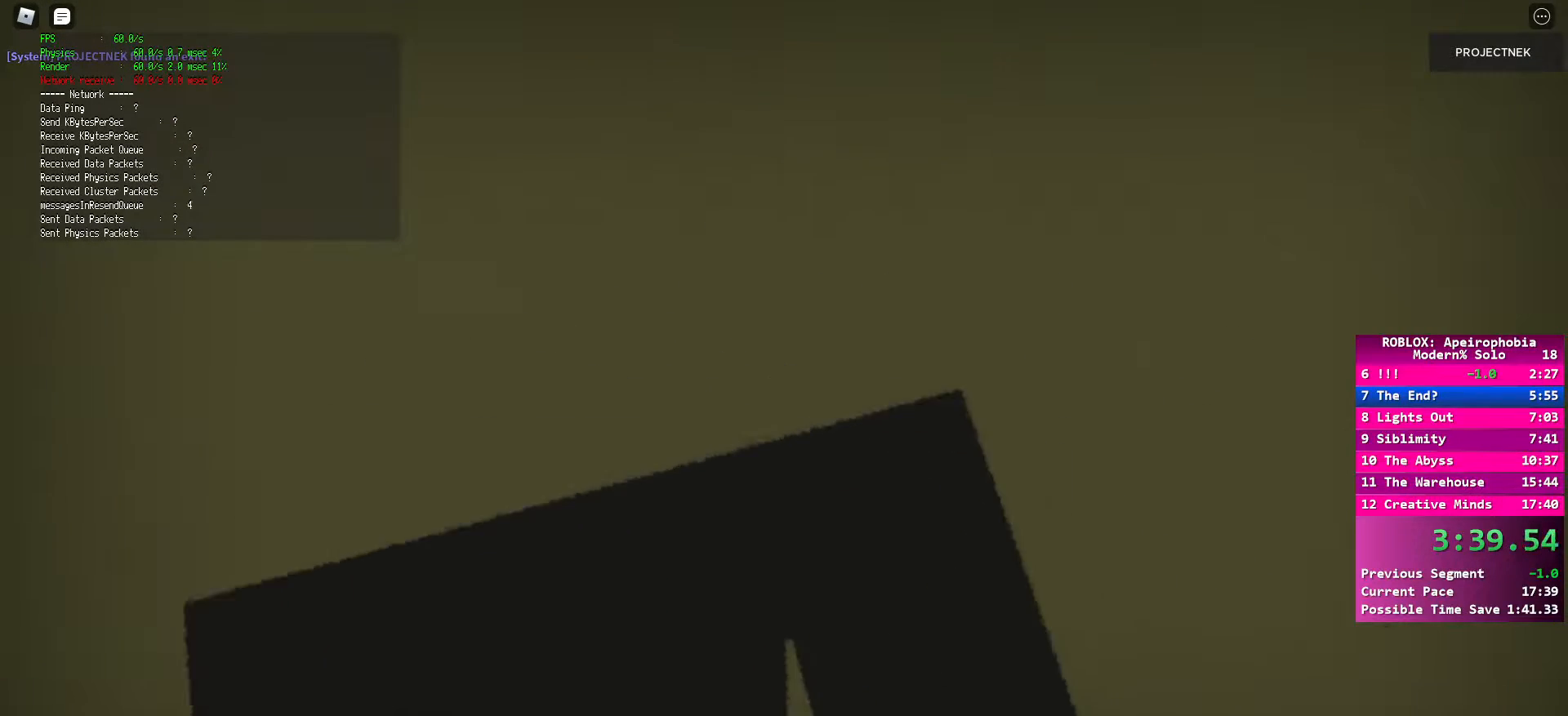
{"keys": ["d", "shift", "w"], "mouse": [], "events": [[250, "shift", "down"]]}
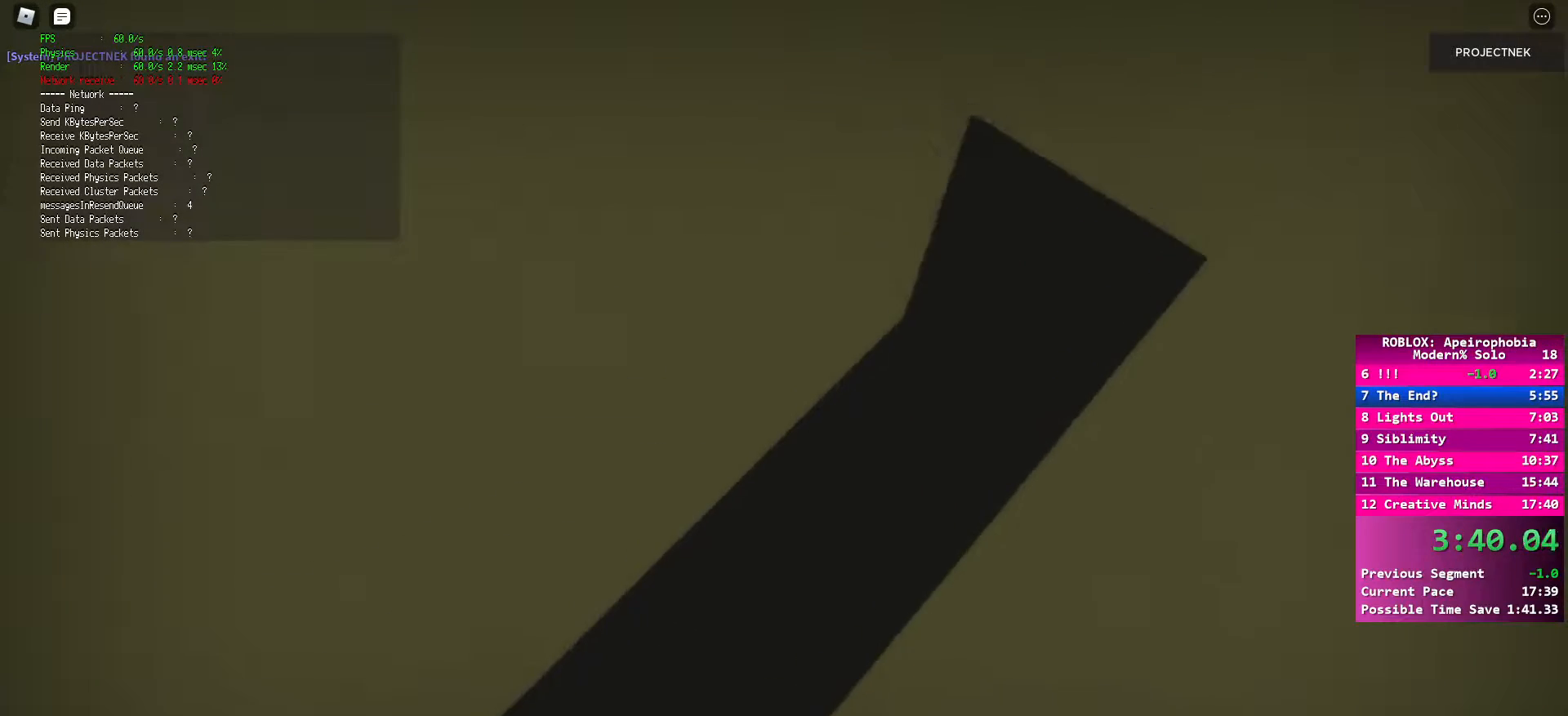
{"keys": ["d", "shift", "w"], "mouse": [], "events": [[67, "space", "down"], [83, "shift", "up"], [183, "space", "up"], [250, "shift", "down"]]}
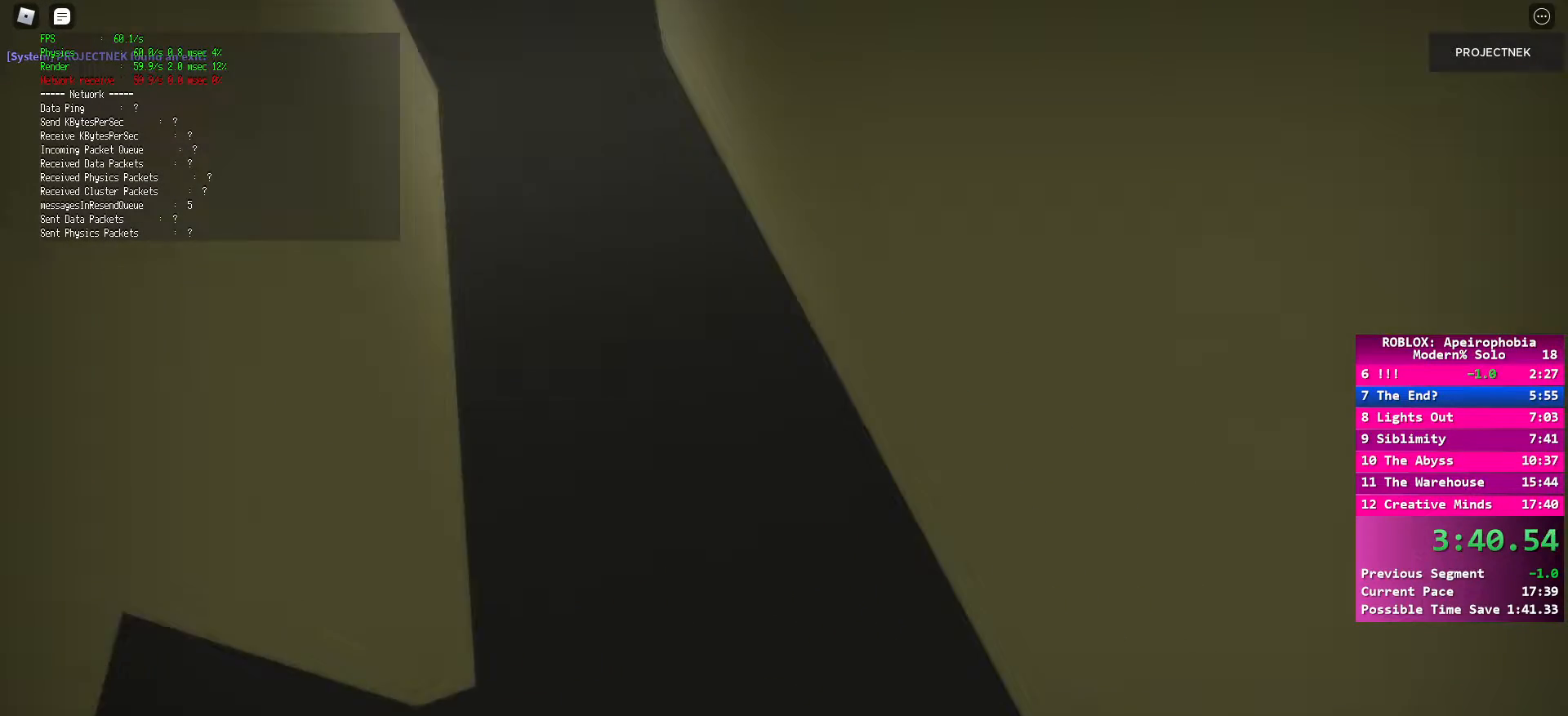
{"keys": ["d", "w"], "mouse": [], "events": [[350, "shift", "up"], [367, "space", "down"], [500, "space", "up"]]}
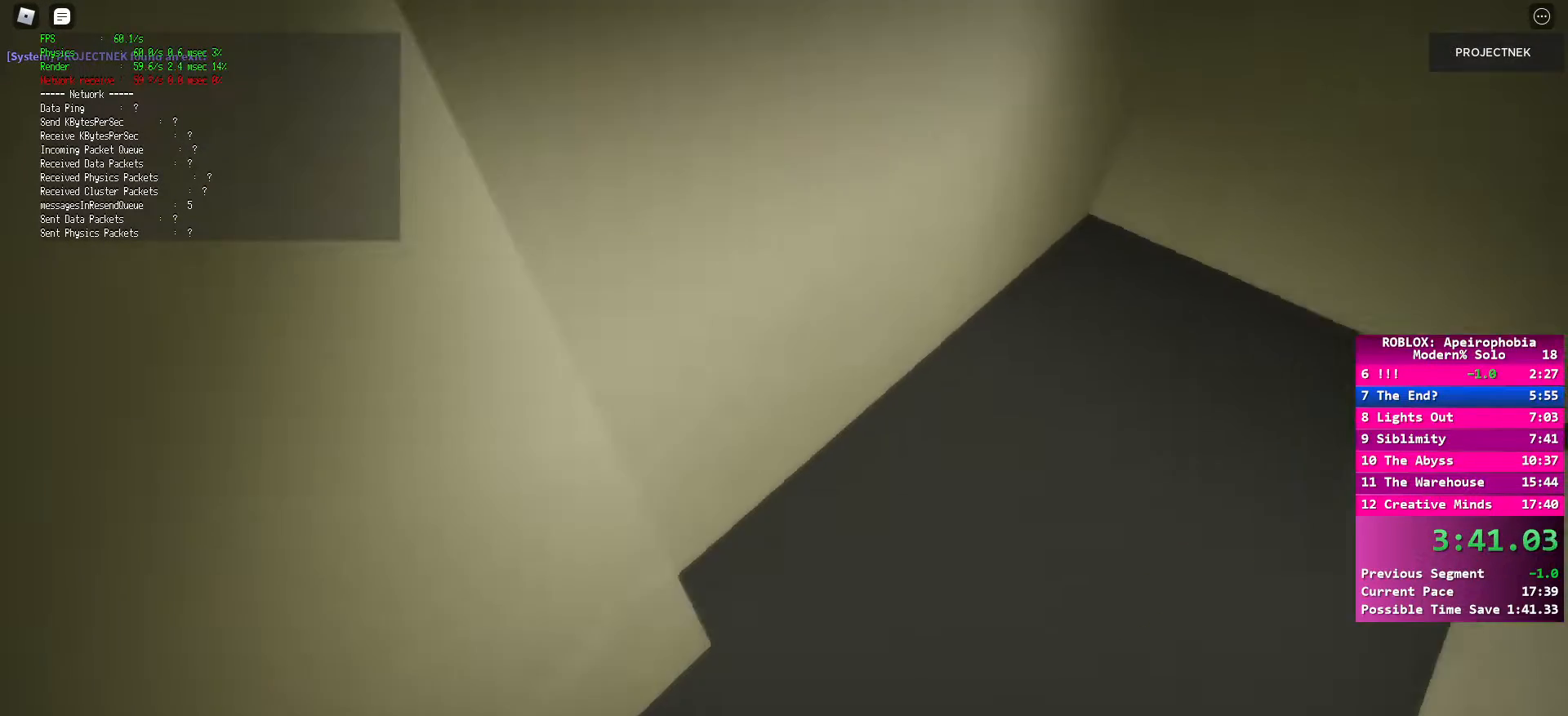
{"keys": ["d", "shift", "w"], "mouse": [], "events": [[67, "shift", "down"]]}
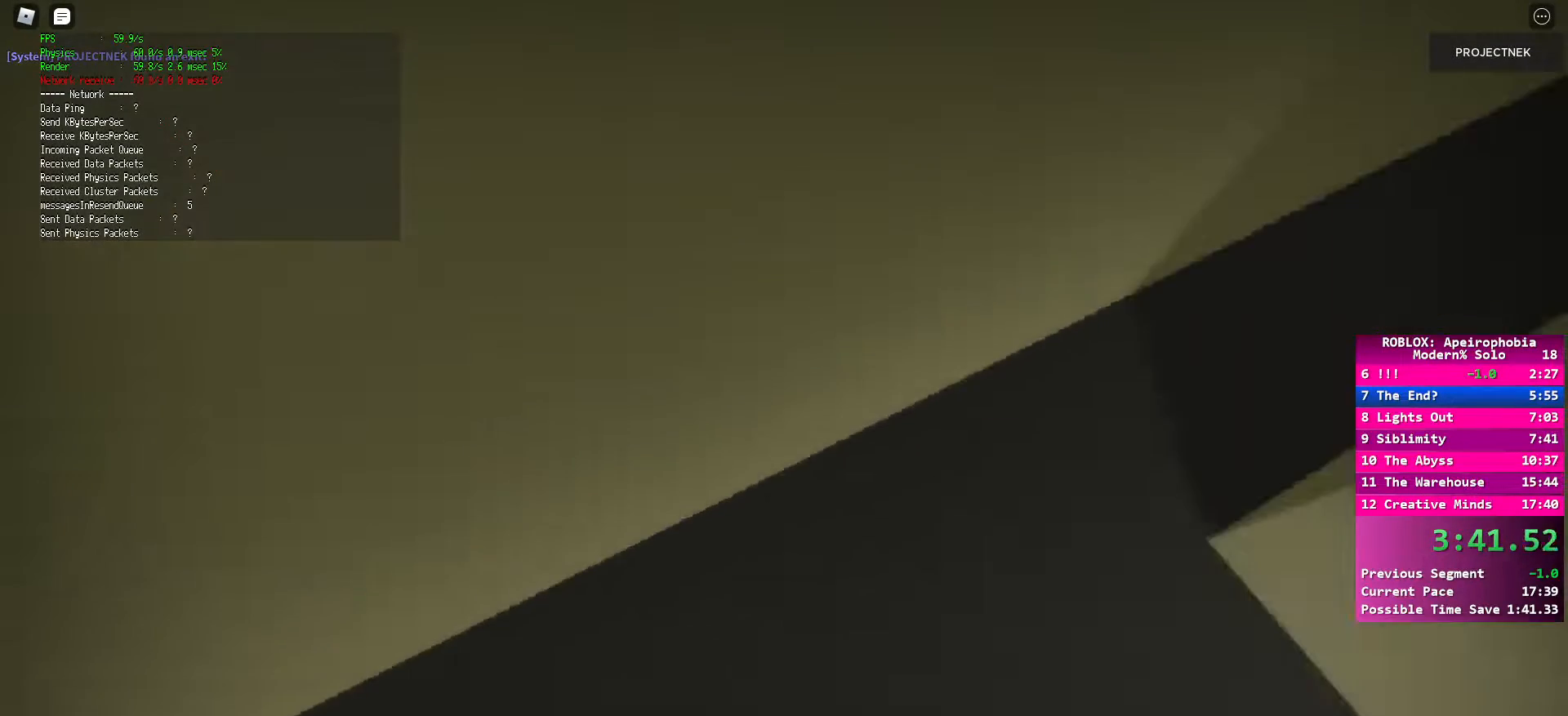
{"keys": ["d", "w"], "mouse": [], "events": [[300, "shift", "up"]]}
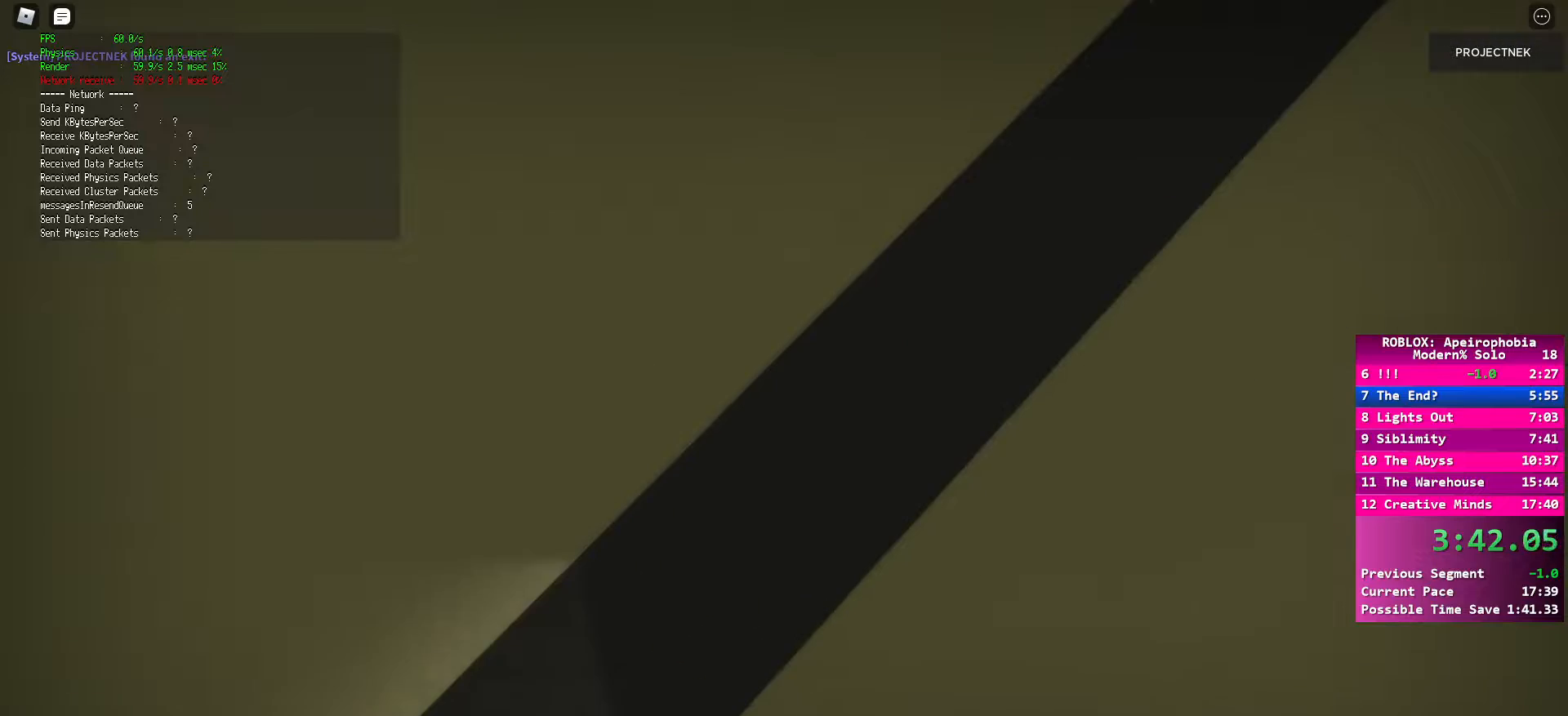
{"keys": ["d", "shift", "w"], "mouse": [], "events": [[17, "shift", "down"], [117, "space", "down"], [183, "shift", "up"], [250, "space", "up"], [333, "shift", "down"]]}
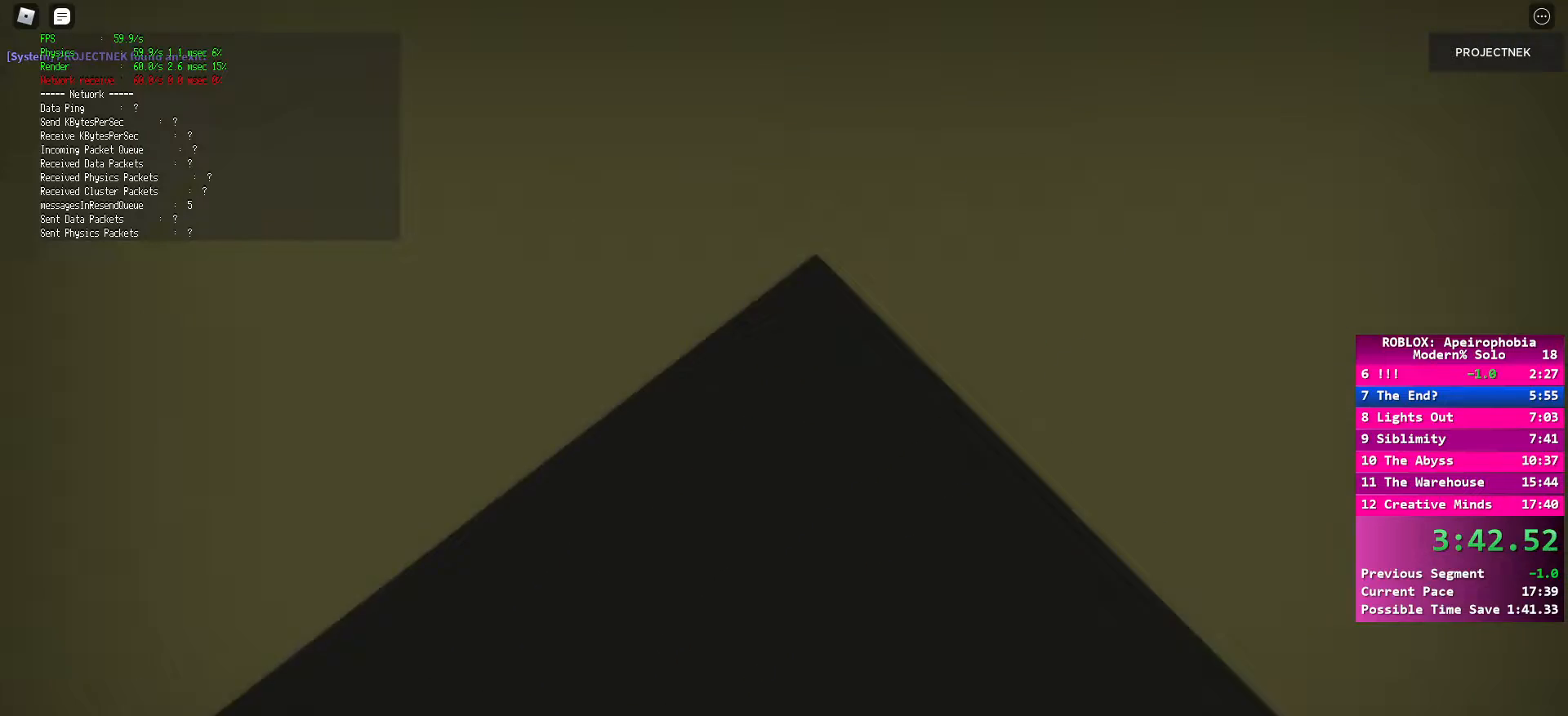
{"keys": ["d", "shift", "w"], "mouse": [], "events": []}
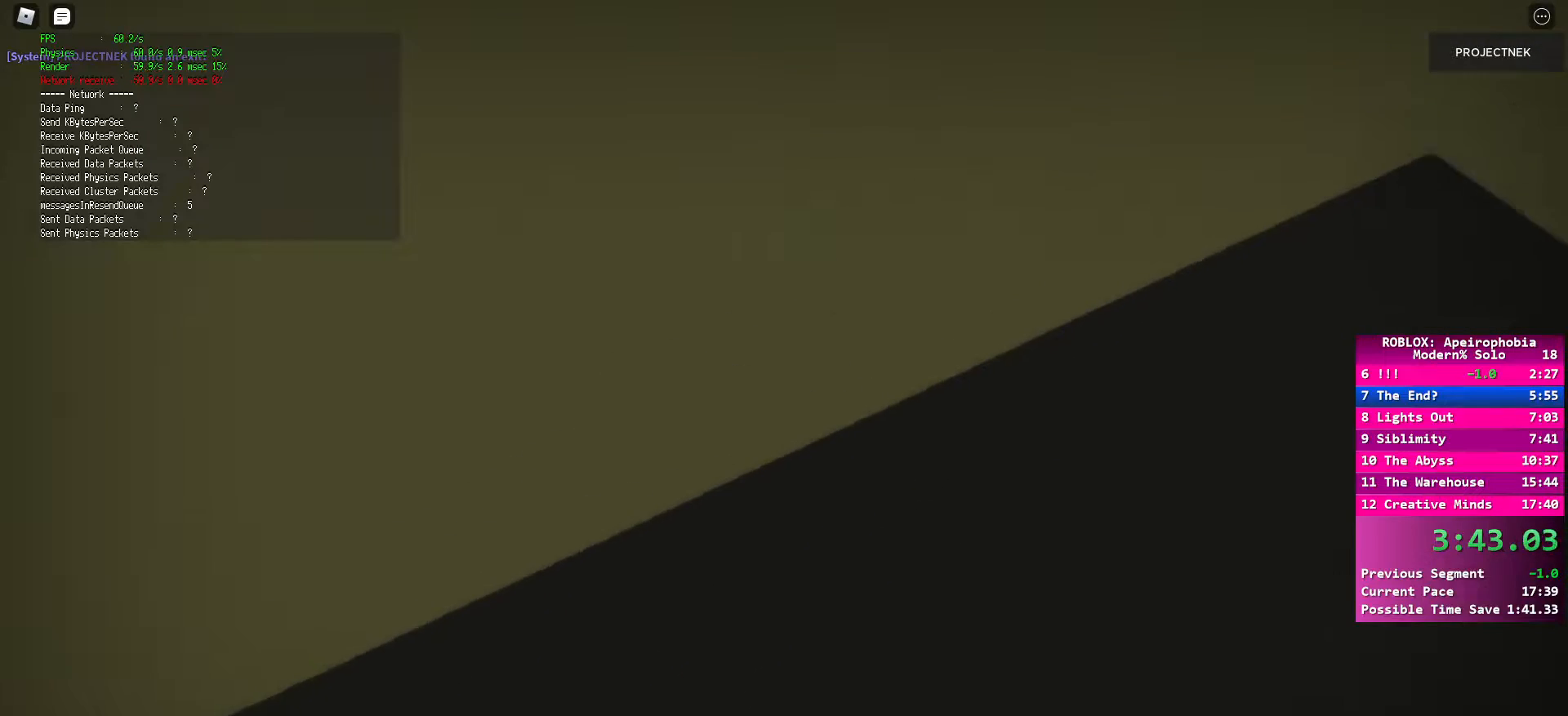
{"keys": ["d", "shift", "w"], "mouse": [], "events": [[67, "shift", "up"], [83, "space", "down"], [183, "space", "up"], [250, "shift", "down"]]}
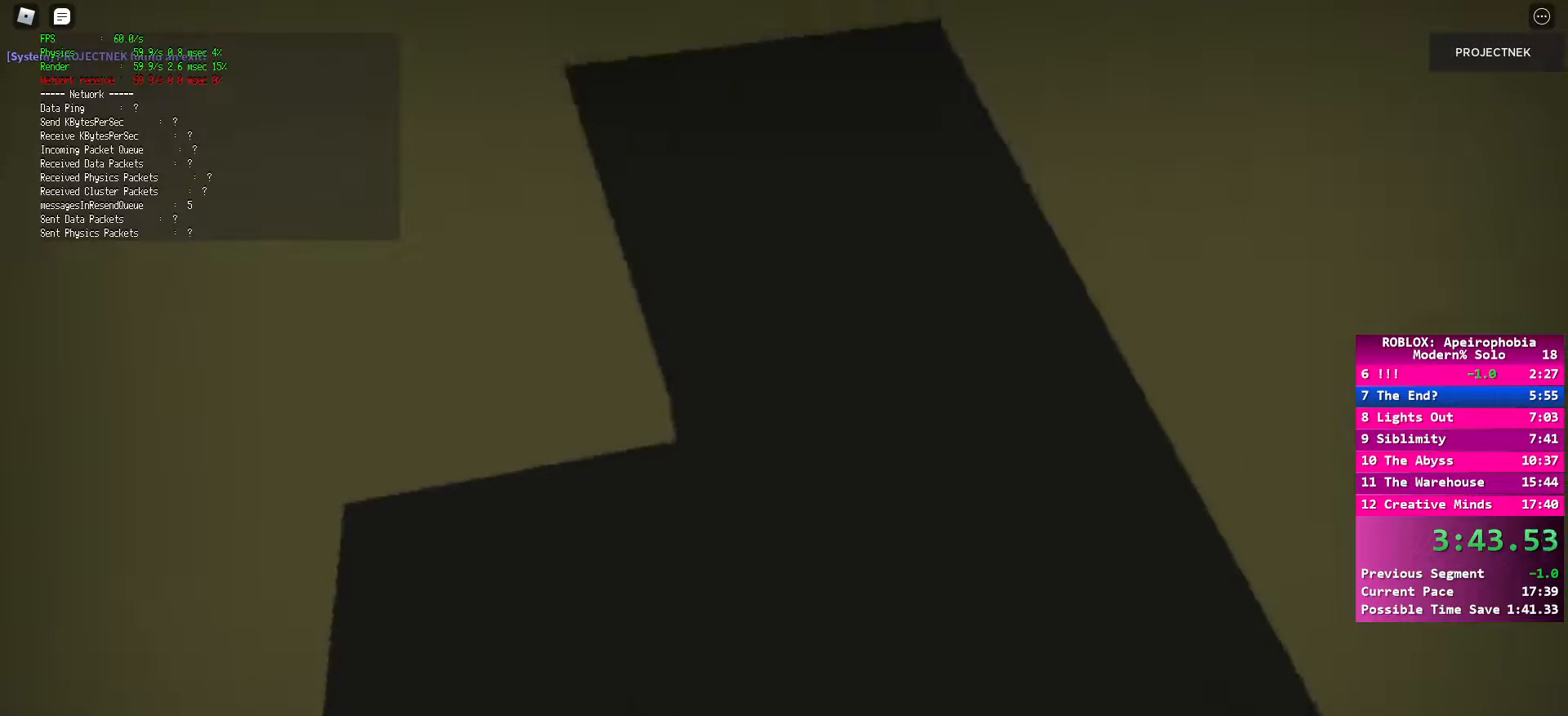
{"keys": ["d", "shift", "w"], "mouse": [], "events": []}
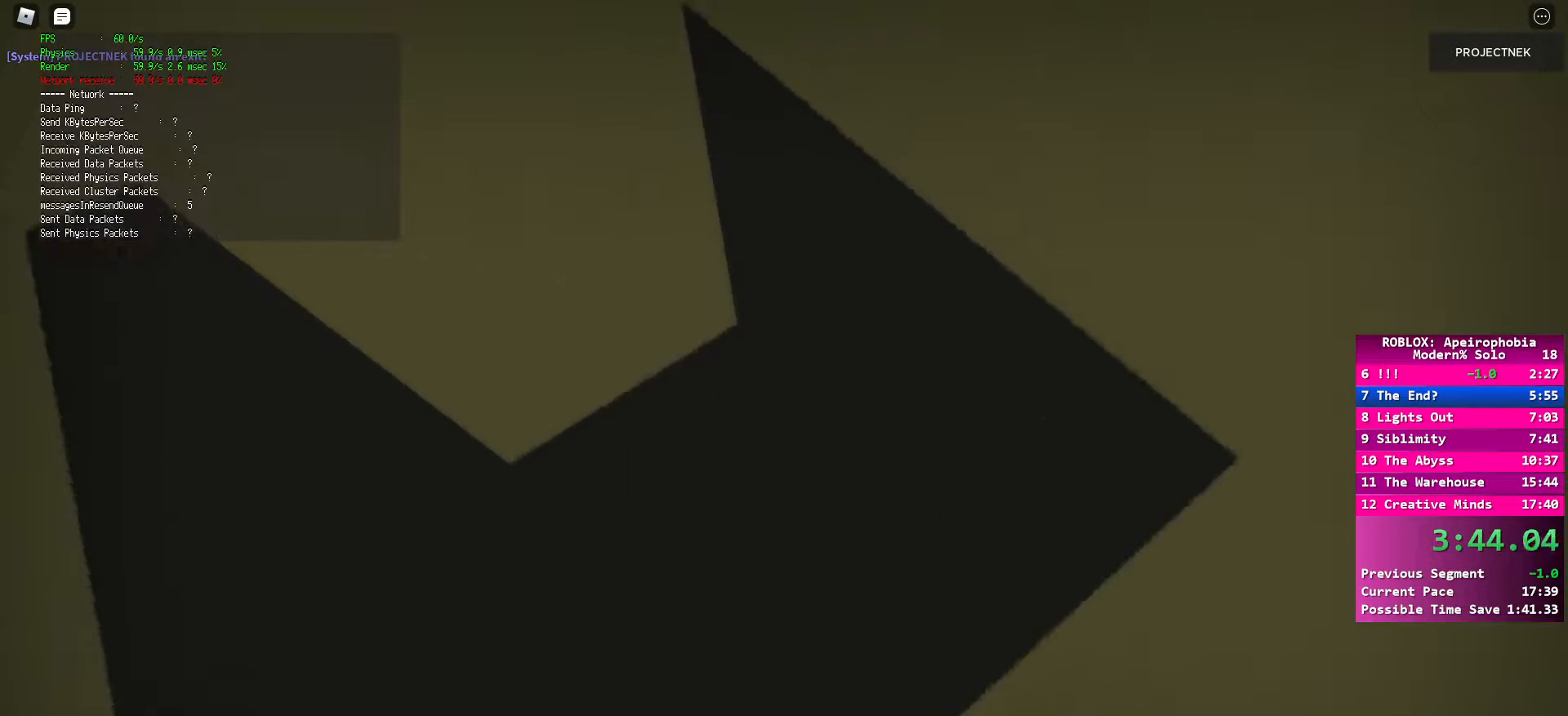
{"keys": ["d", "space", "w"], "mouse": [], "events": [[417, "space", "down"], [433, "shift", "up"]]}
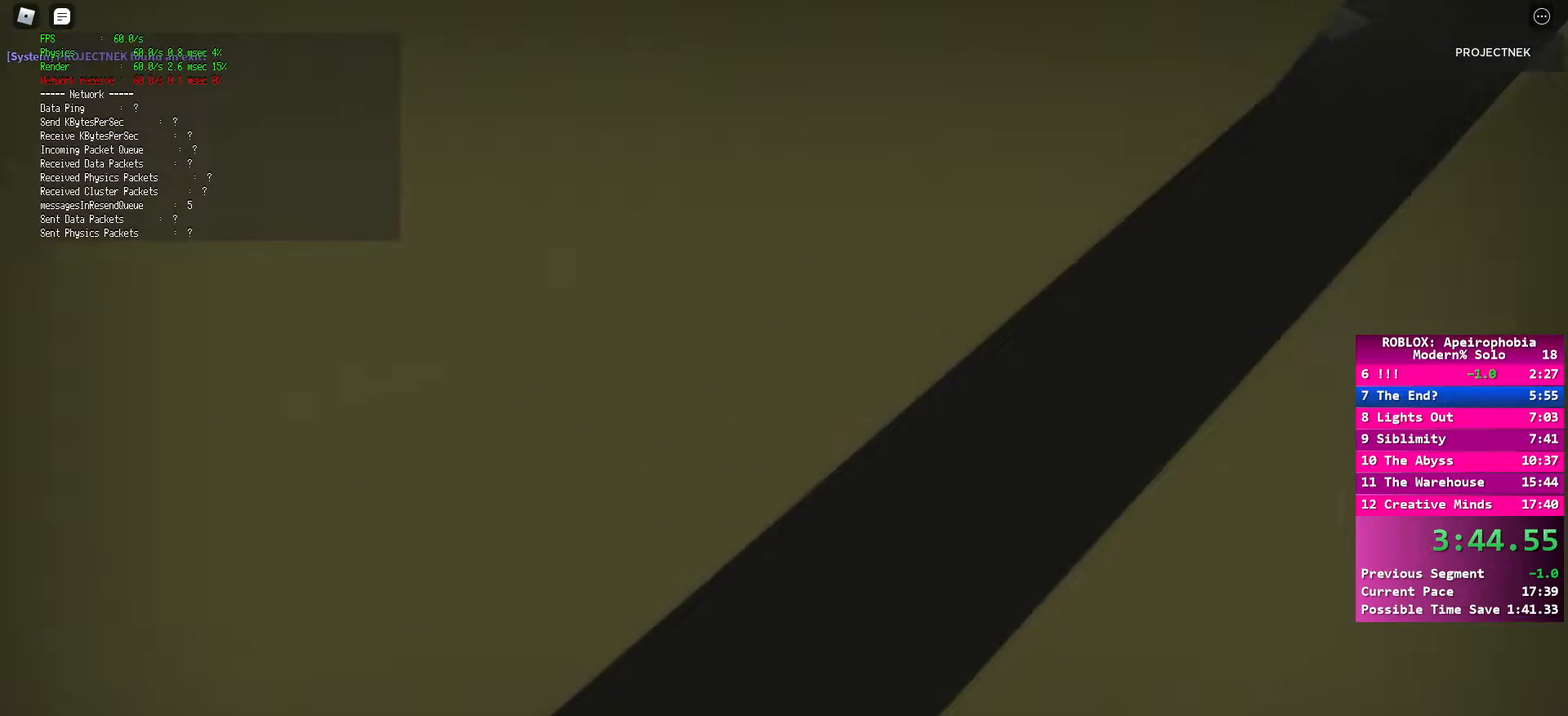
{"keys": ["d", "shift", "w"], "mouse": [], "events": [[50, "space", "up"], [150, "shift", "down"]]}
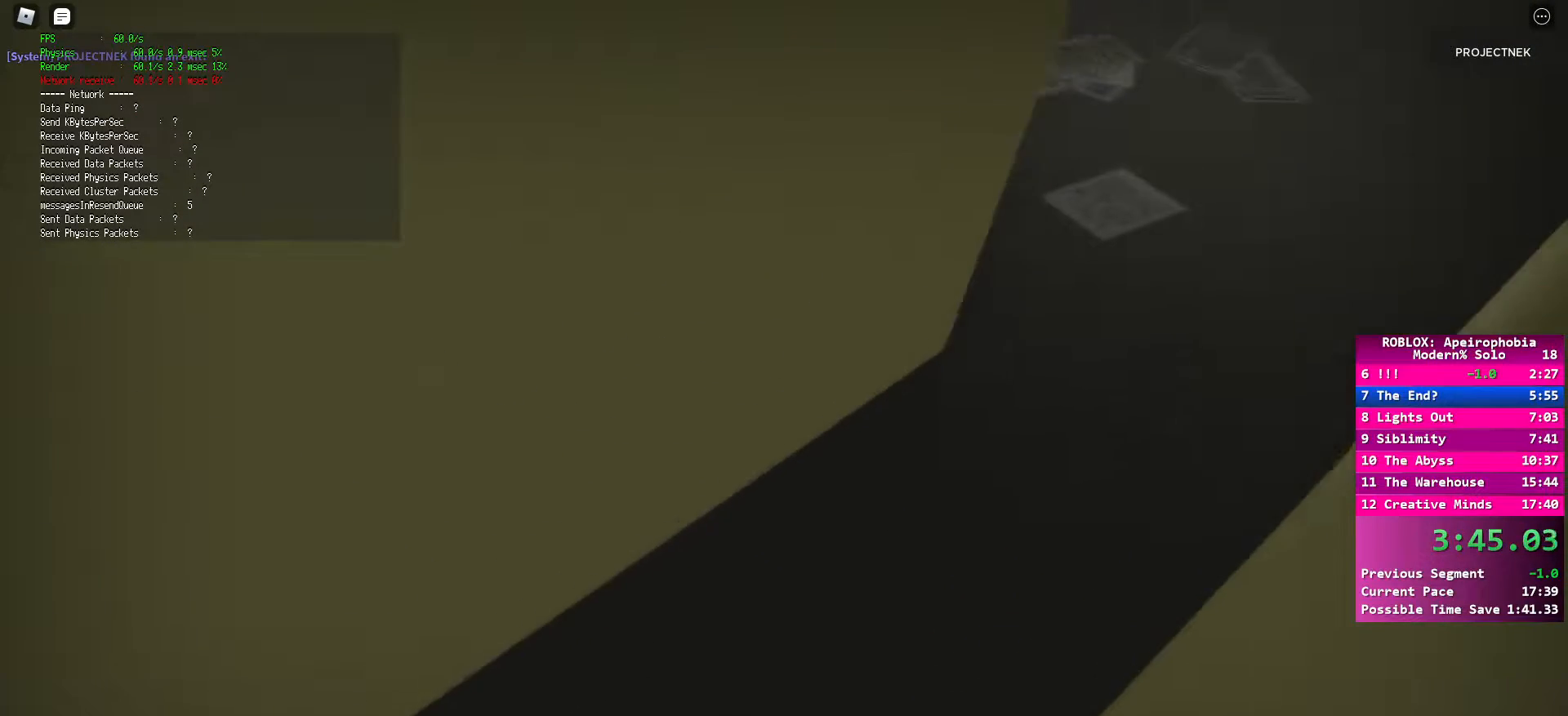
{"keys": ["w"], "mouse": [], "events": [[183, "d", "up"], [317, "shift", "up"], [317, "space", "down"], [417, "space", "up"]]}